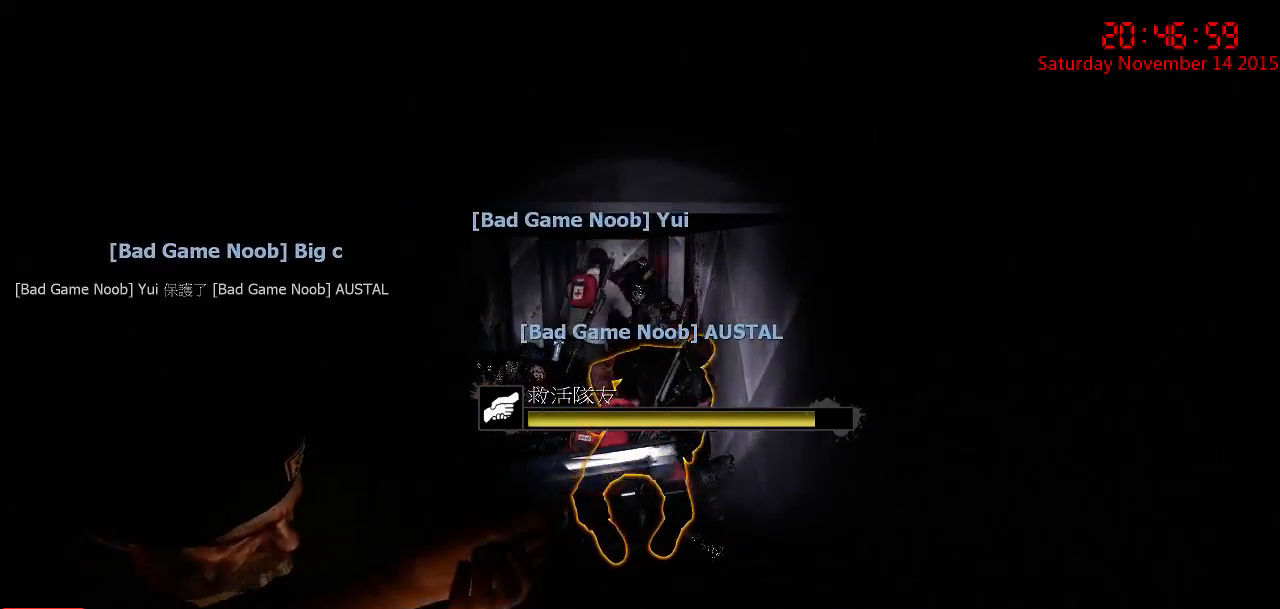
Gameplay with keyboard and mouse; each line is a JSON object with the keys and mouse buttons held at the frame after it. "events" lists presses ("down") and releases ("up") of "1", "2", "3", "4", "5", "a", "c", "caps_lock", "ctrl", "d", "e", "f", "g", "q", "r", "s", "shift", "space", "tab", "w", "x", "z", "mouse_left" and "mouse_right" between this image and that frame as [ms after this image, input, new state], when the widget could be followed in between. "mouse_left", "mouse_right" = the "left", "right" buttons of the "mouse" list. No other keys are recorded. Mouse movement is not recorded.
{"keys": ["ctrl", "e"], "mouse": [], "events": []}
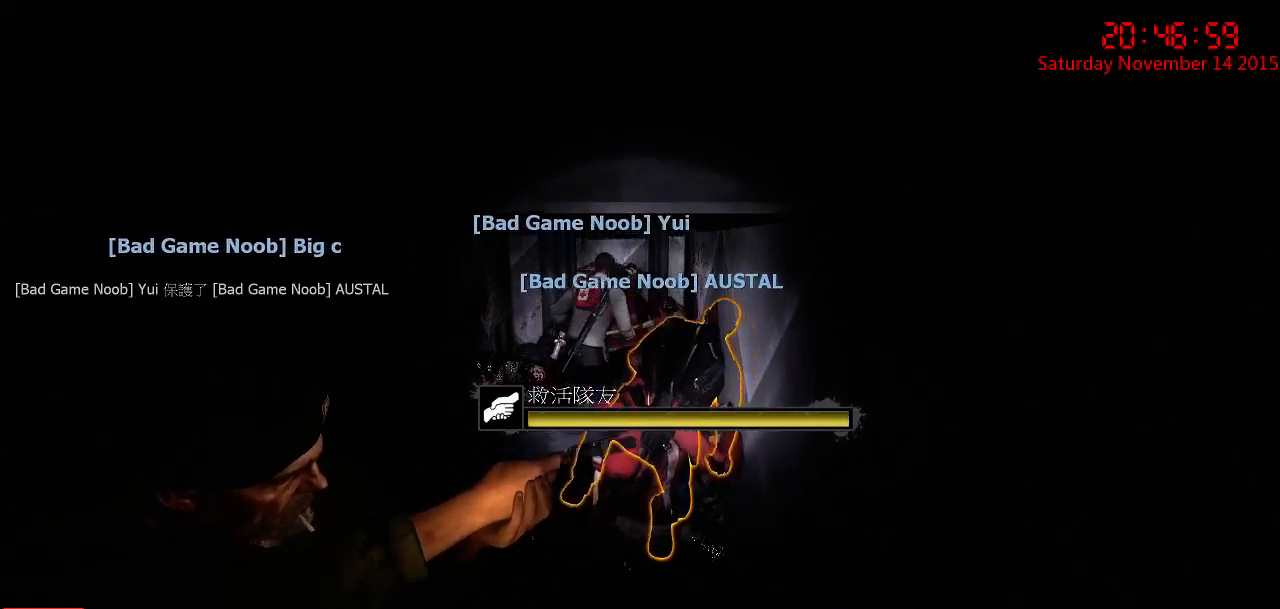
{"keys": ["ctrl", "e", "w"], "mouse": [], "events": [[500, "w", "down"]]}
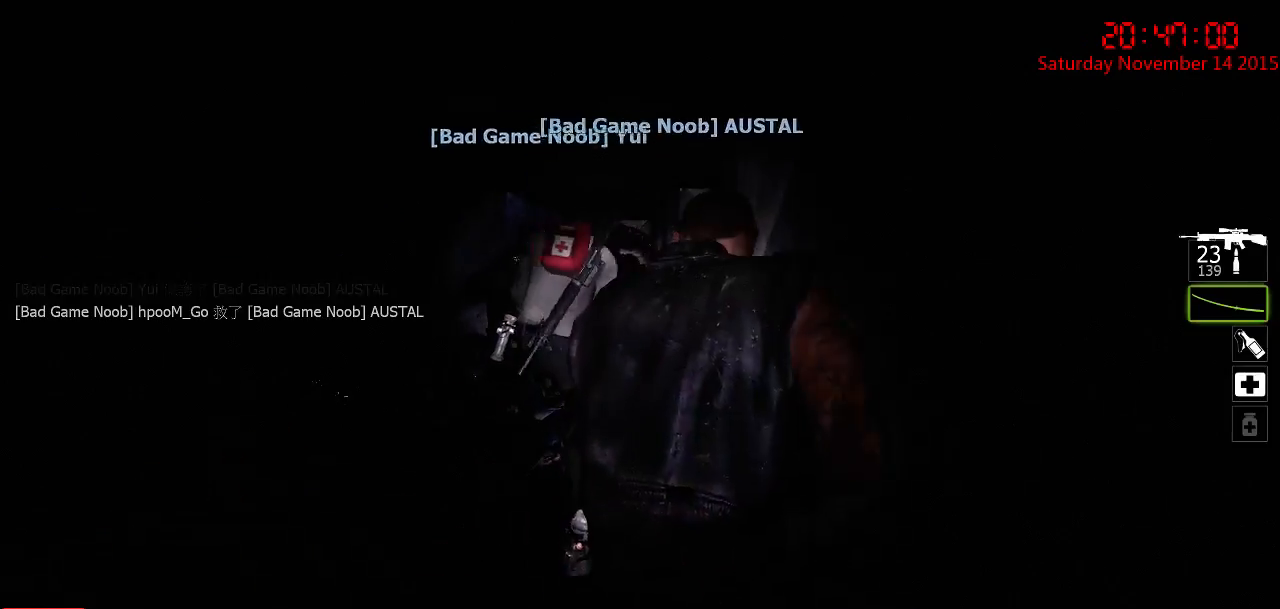
{"keys": ["a", "ctrl", "w"], "mouse": [], "events": [[117, "a", "down"], [150, "e", "up"]]}
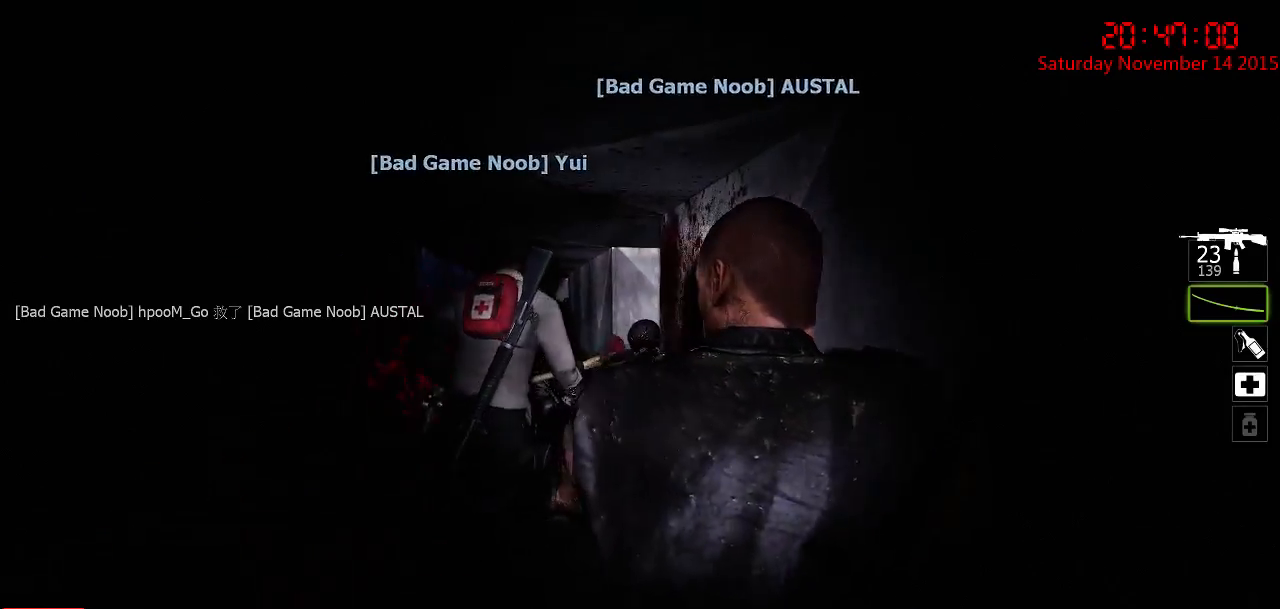
{"keys": ["ctrl", "d", "w"], "mouse": [], "events": [[84, "a", "up"], [467, "d", "down"]]}
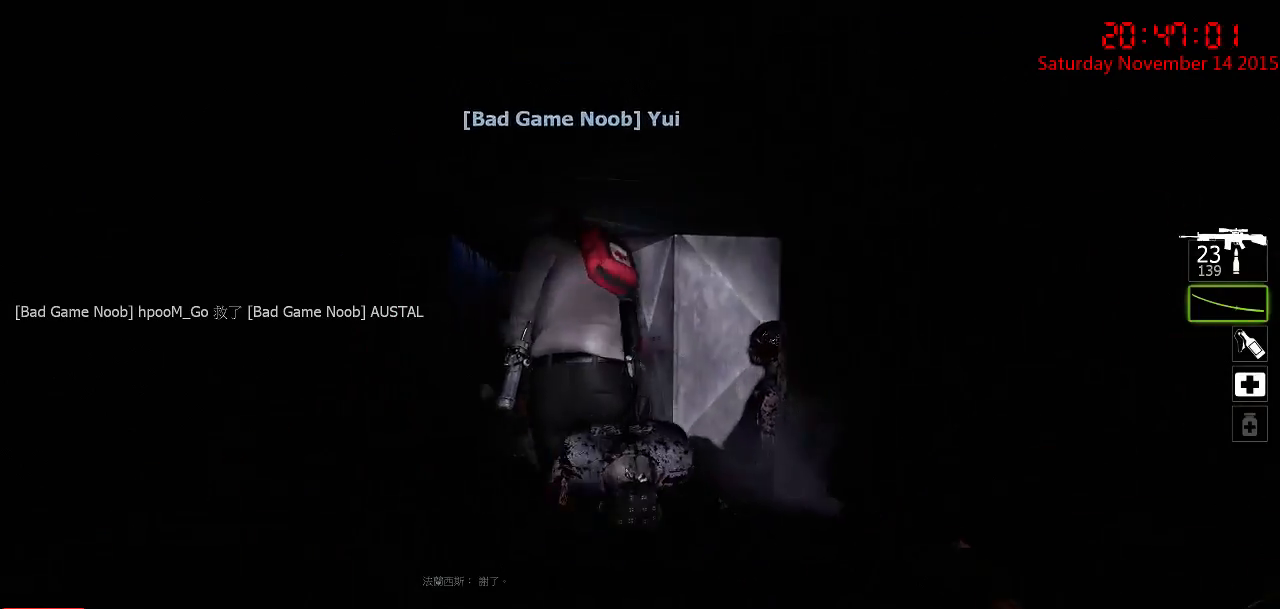
{"keys": ["ctrl", "d", "w"], "mouse": [], "events": [[134, "d", "up"], [434, "d", "down"]]}
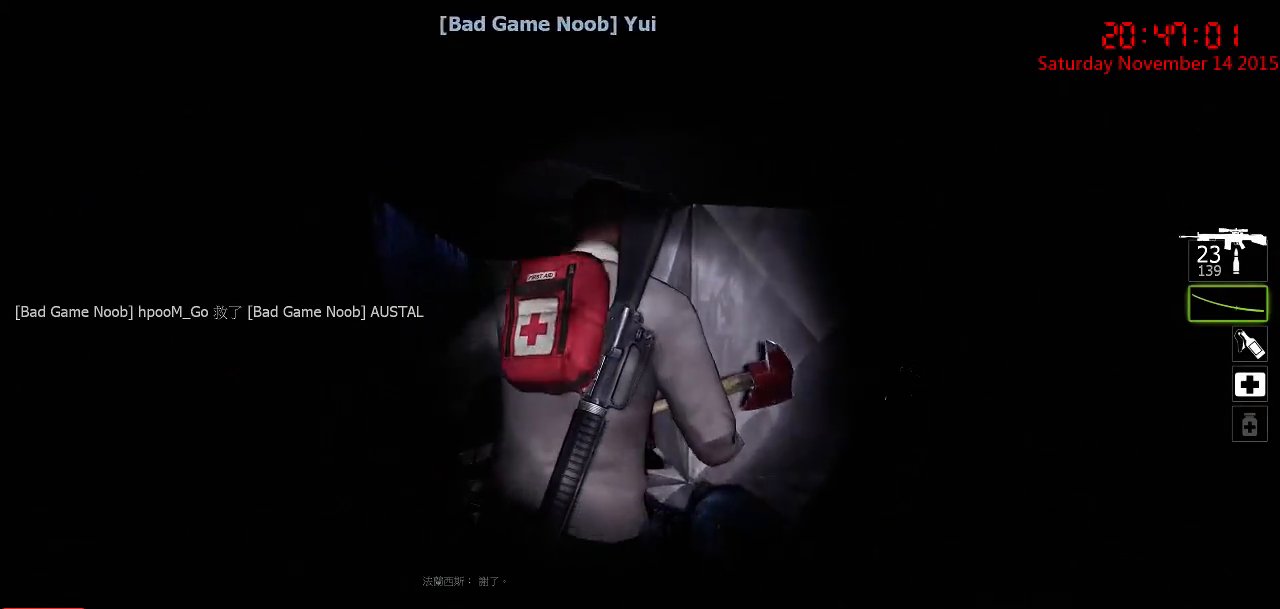
{"keys": ["a", "ctrl", "w"], "mouse": [], "events": [[50, "a", "down"], [50, "d", "up"], [417, "mouse_right", "down"], [484, "mouse_right", "up"]]}
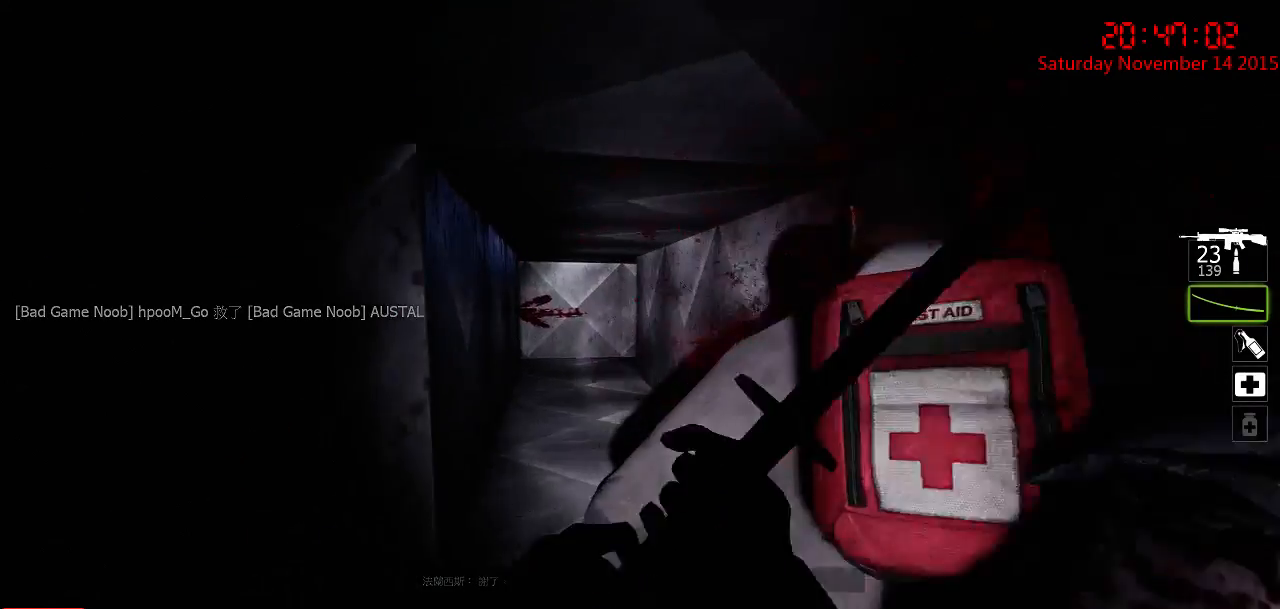
{"keys": ["a", "ctrl", "w"], "mouse": [], "events": [[50, "mouse_right", "down"], [117, "a", "up"], [117, "mouse_right", "up"], [200, "d", "down"], [200, "mouse_right", "down"], [200, "w", "up"], [300, "d", "up"], [300, "mouse_right", "up"], [500, "a", "down"], [500, "w", "down"]]}
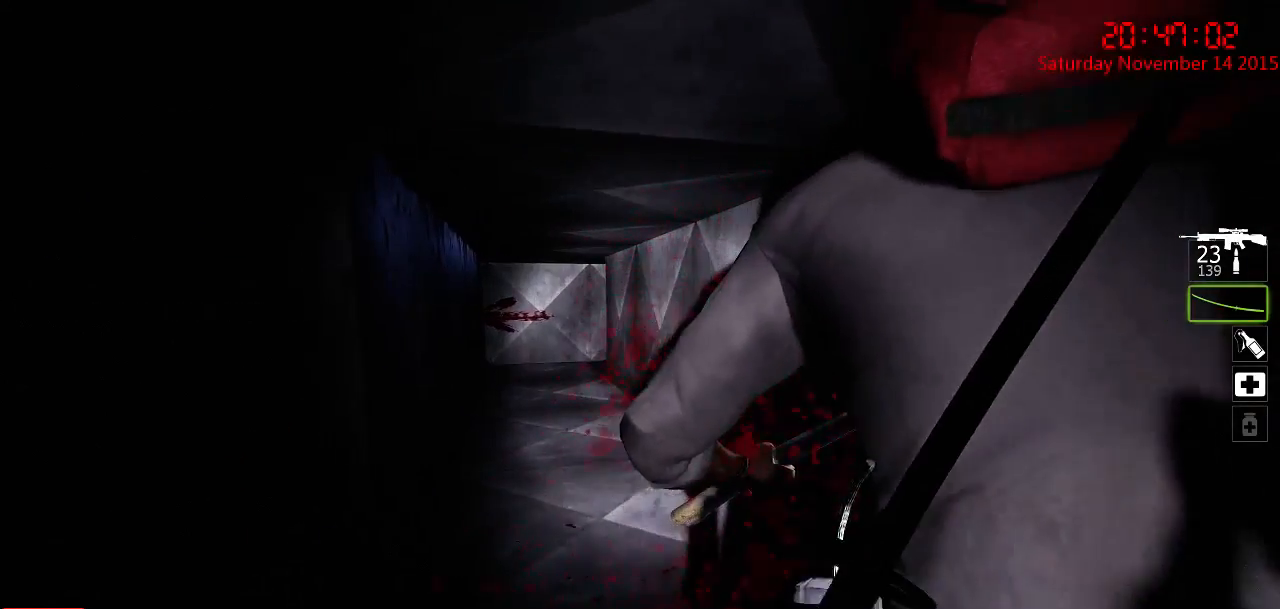
{"keys": ["ctrl", "w"], "mouse": [], "events": [[200, "a", "up"], [234, "mouse_right", "down"], [300, "mouse_right", "up"], [367, "mouse_right", "down"], [467, "mouse_right", "up"]]}
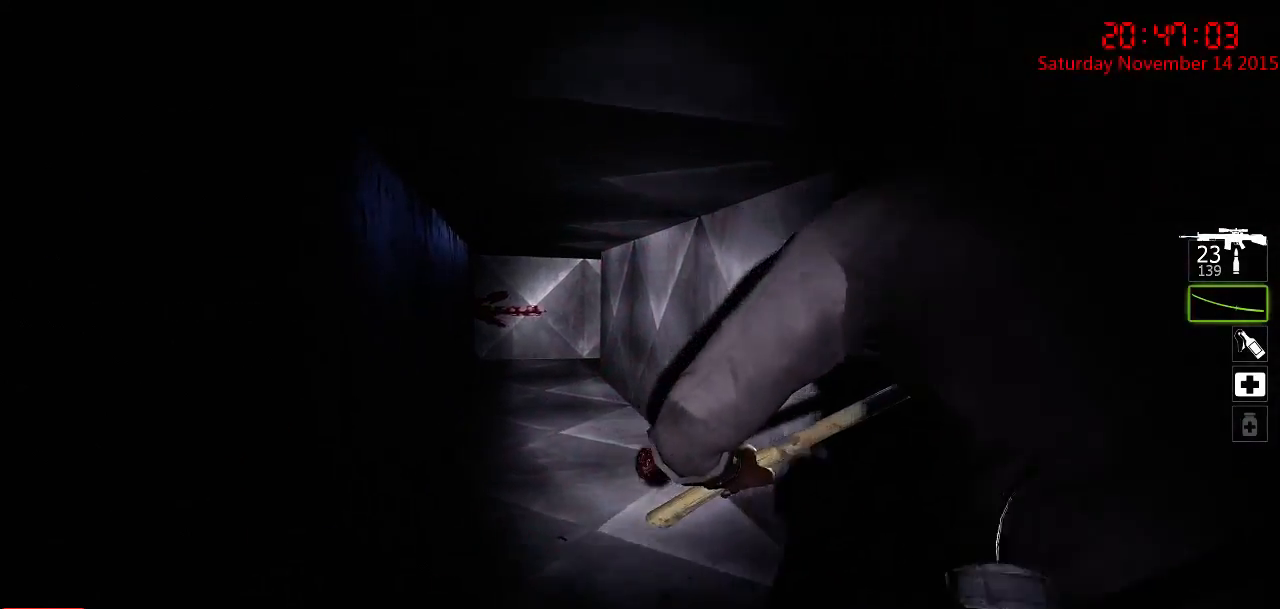
{"keys": ["ctrl", "d", "w"], "mouse": [], "events": [[50, "mouse_right", "down"], [150, "mouse_right", "up"], [384, "d", "down"]]}
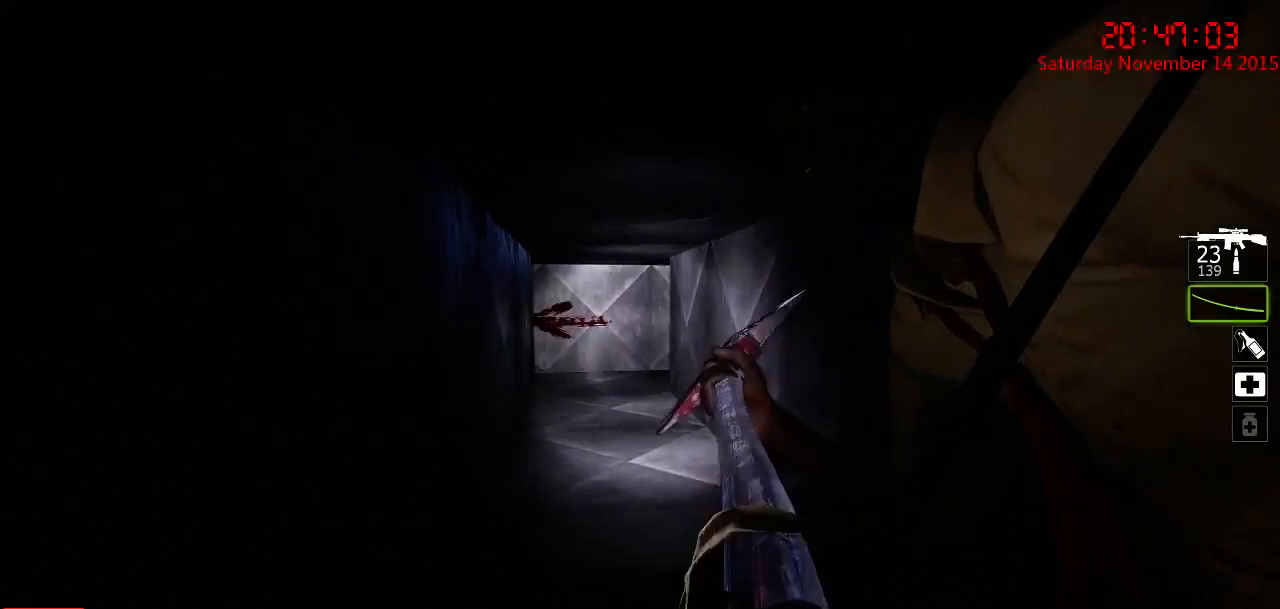
{"keys": ["a", "ctrl", "w"], "mouse": [], "events": [[234, "d", "up"], [300, "a", "down"]]}
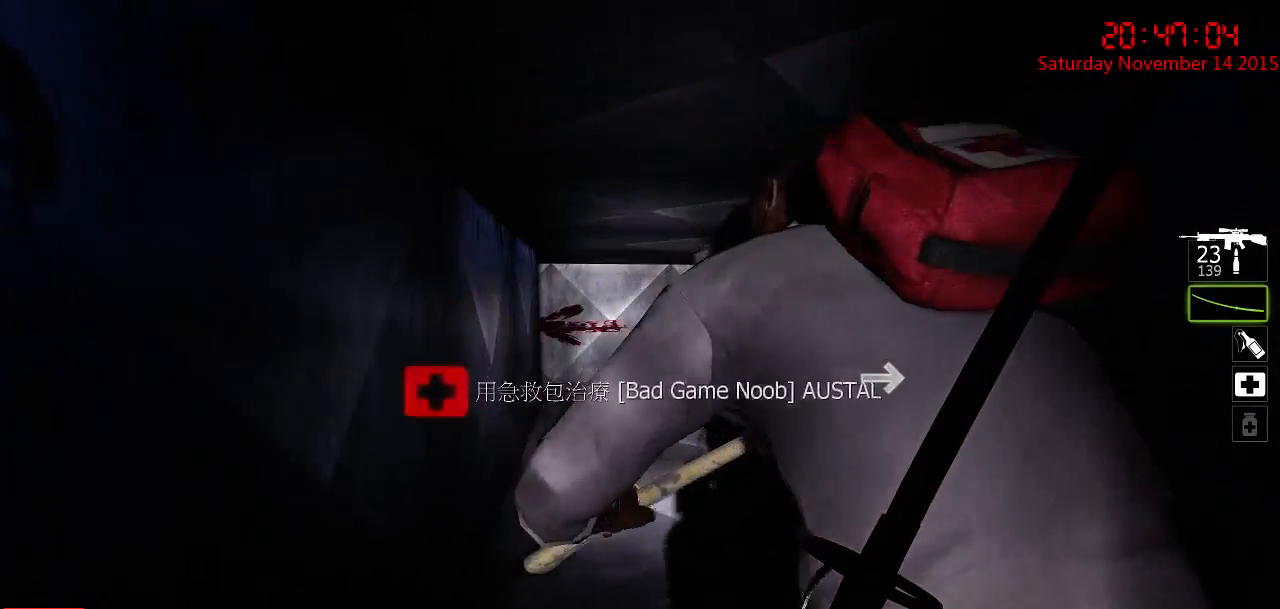
{"keys": ["ctrl", "d", "w"], "mouse": [], "events": [[100, "a", "up"], [134, "w", "up"], [167, "d", "down"], [417, "w", "down"]]}
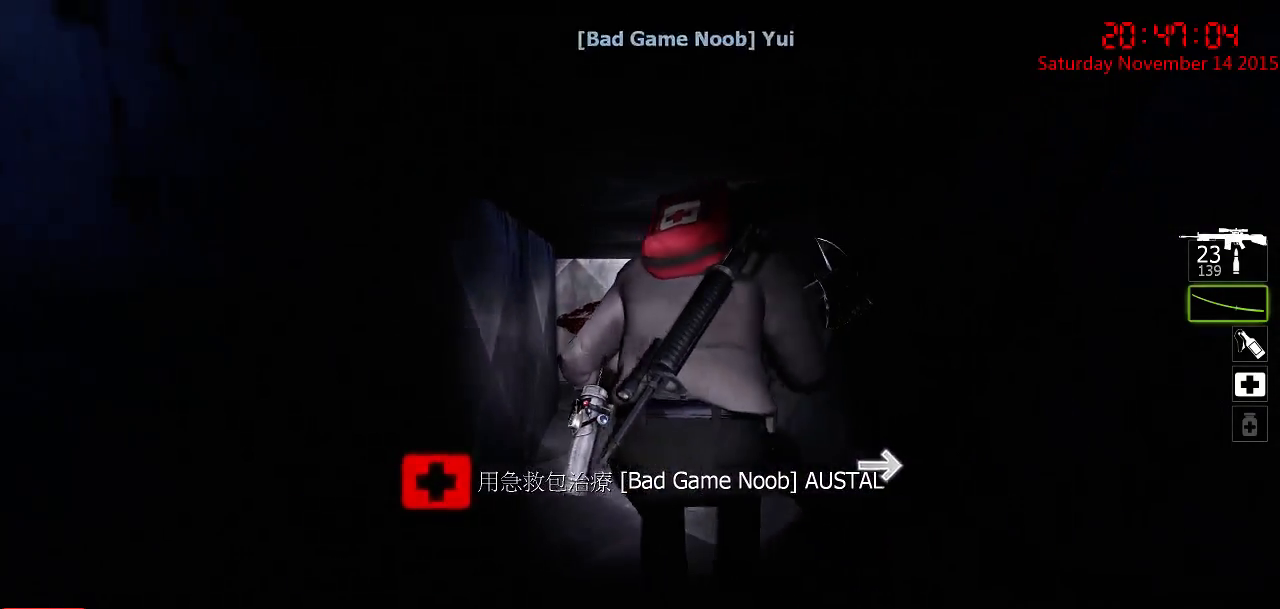
{"keys": ["a", "ctrl", "w"], "mouse": [], "events": [[17, "d", "up"], [450, "a", "down"]]}
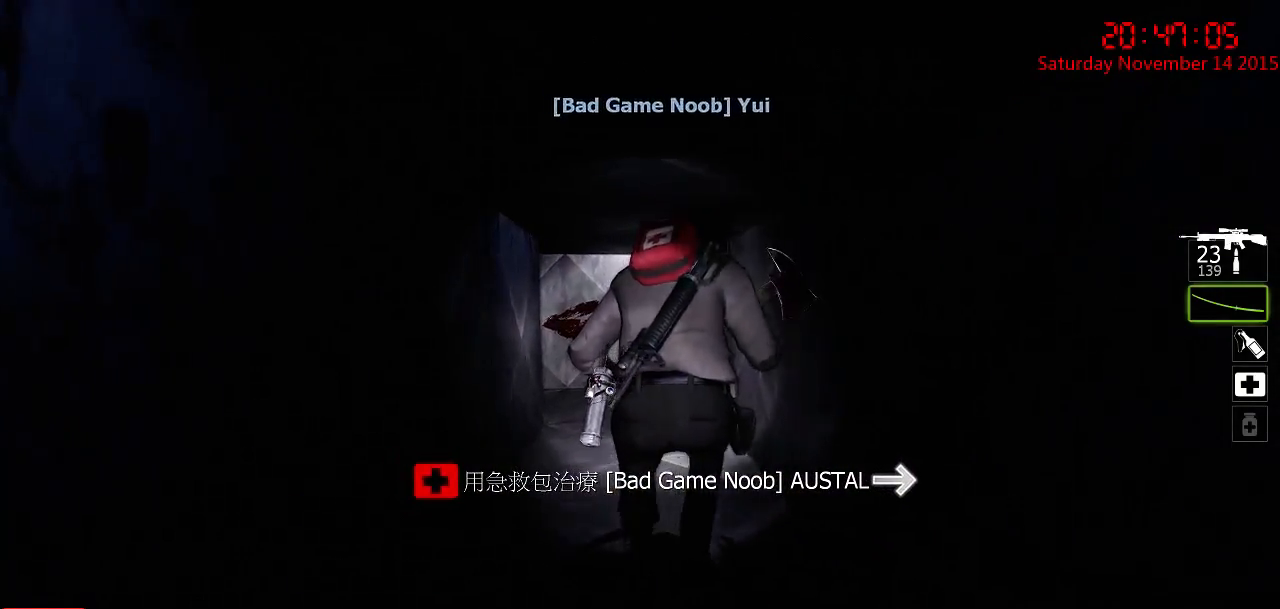
{"keys": ["ctrl", "w"], "mouse": [], "events": [[234, "a", "up"]]}
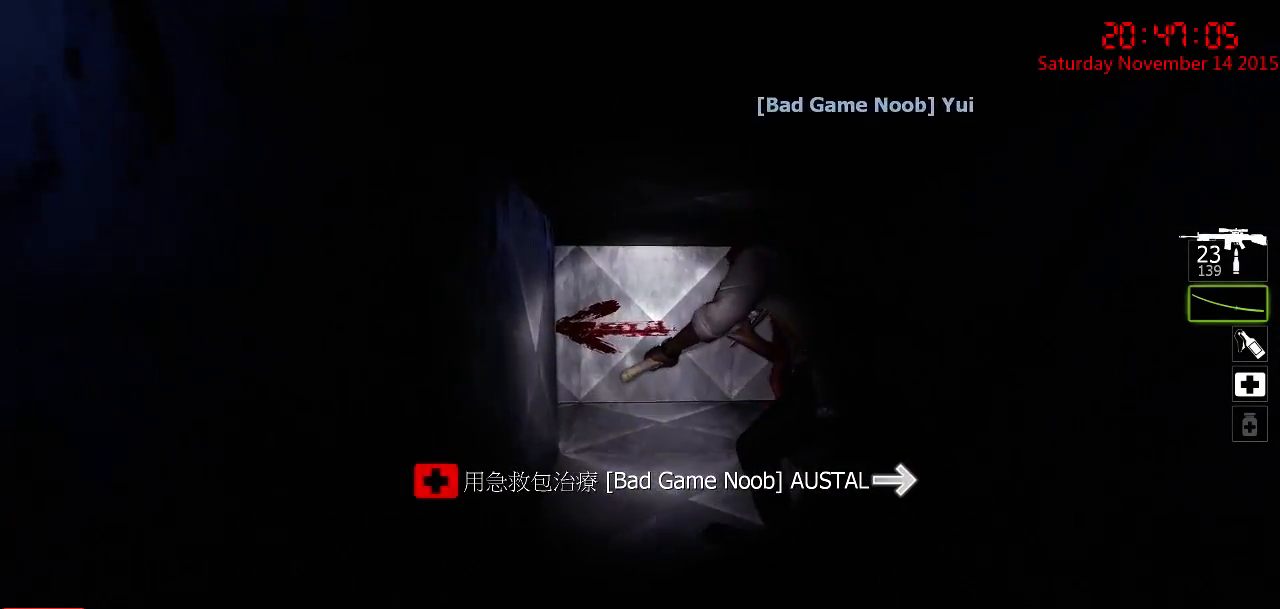
{"keys": ["a", "ctrl", "w"], "mouse": [], "events": [[234, "d", "down"], [434, "d", "up"], [500, "a", "down"]]}
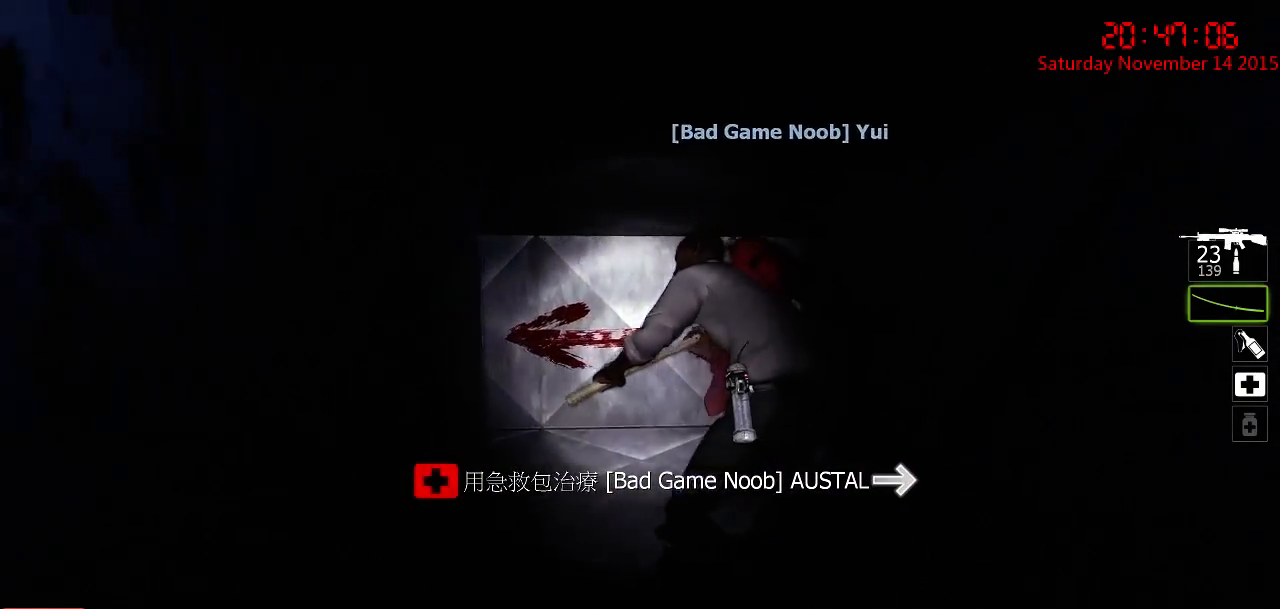
{"keys": ["ctrl", "d", "w"], "mouse": [], "events": [[134, "w", "up"], [167, "d", "down"], [200, "a", "up"], [200, "w", "down"], [317, "w", "up"], [500, "w", "down"]]}
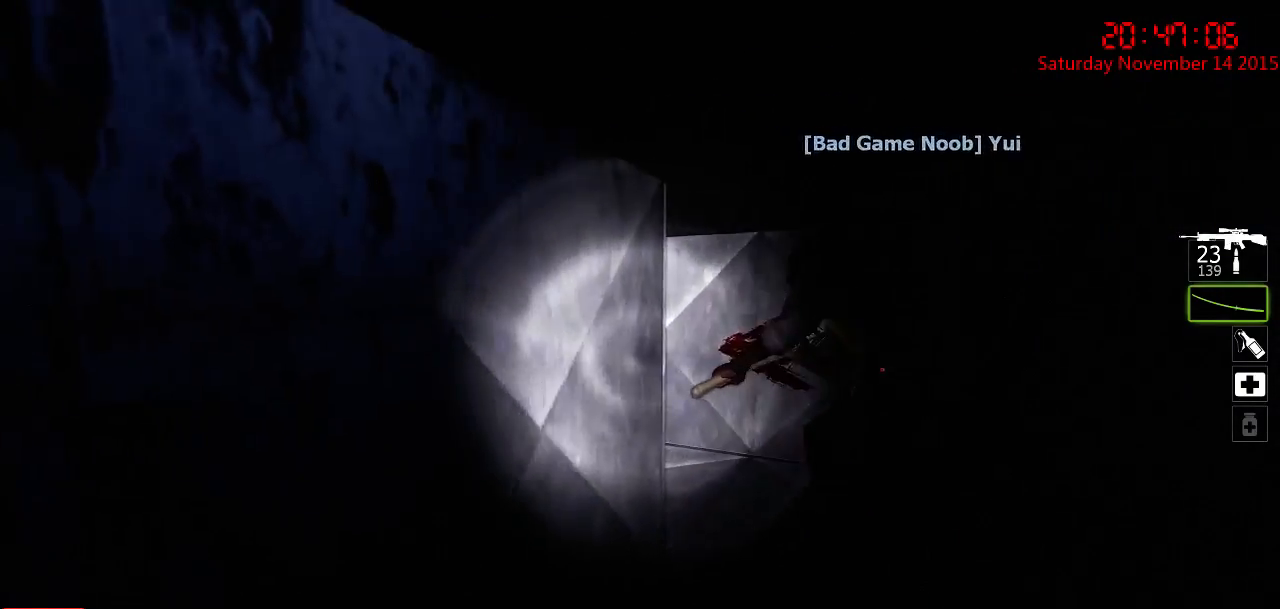
{"keys": ["ctrl", "d"], "mouse": [], "events": [[484, "w", "up"]]}
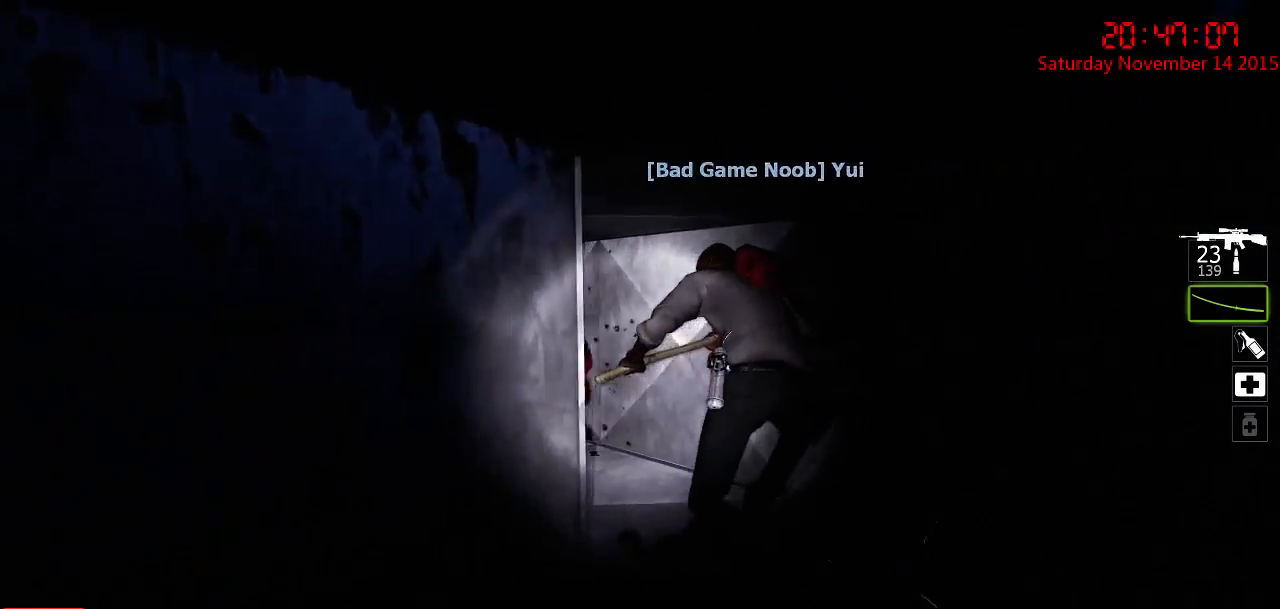
{"keys": ["ctrl", "d"], "mouse": [], "events": [[117, "w", "down"], [400, "w", "up"]]}
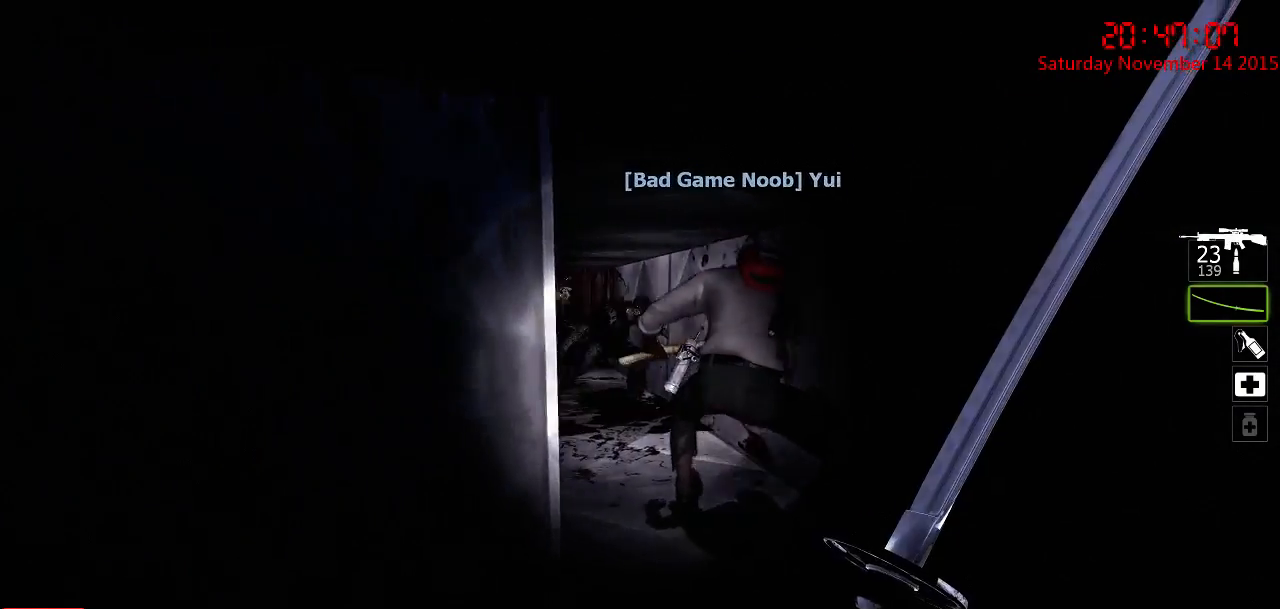
{"keys": ["ctrl", "d", "w"], "mouse": [], "events": [[100, "w", "down"]]}
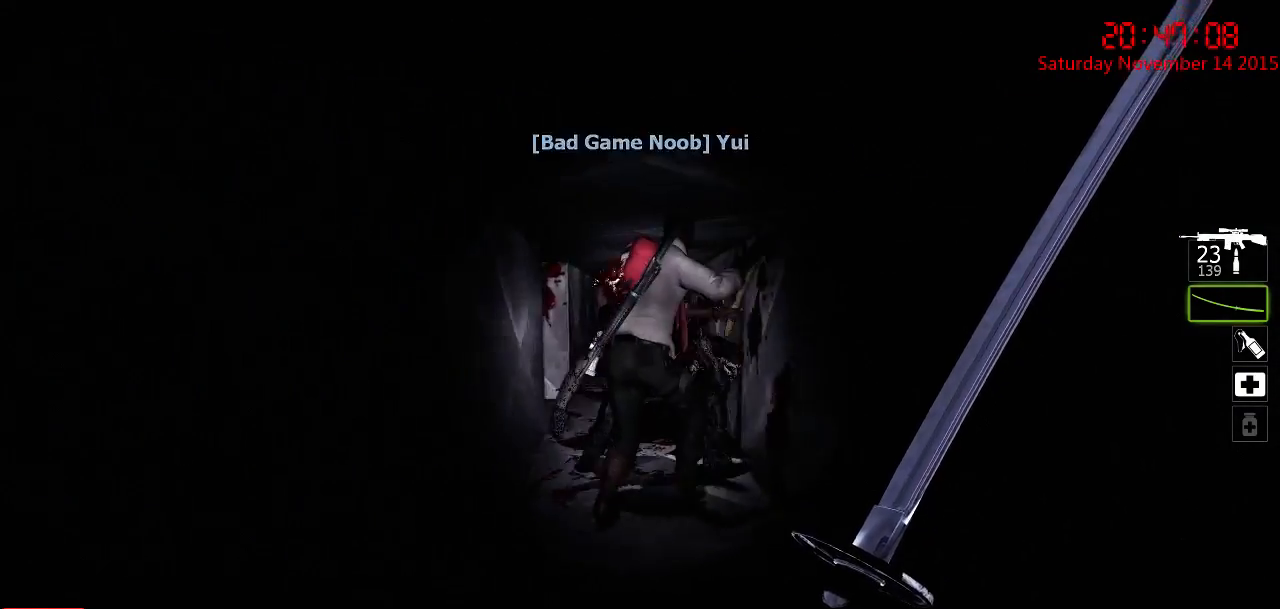
{"keys": ["ctrl", "w"], "mouse": [], "events": [[17, "d", "up"], [150, "d", "down"], [284, "w", "up"], [450, "w", "down"], [484, "d", "up"]]}
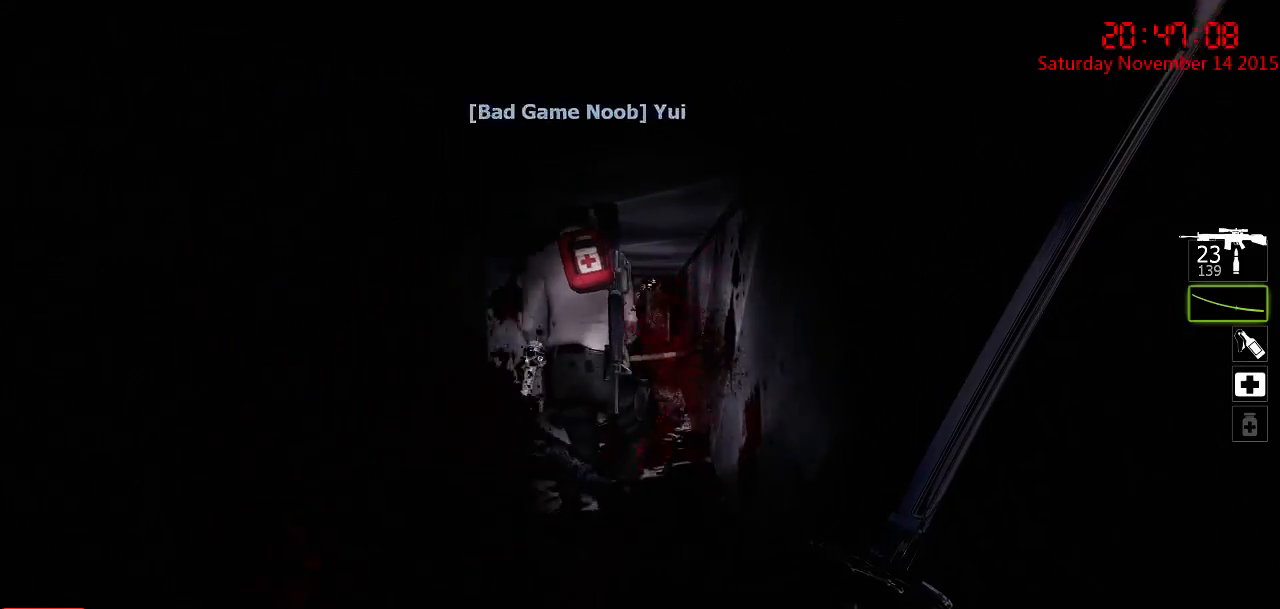
{"keys": ["ctrl", "d", "w"], "mouse": [], "events": [[50, "a", "down"], [467, "a", "up"], [500, "d", "down"]]}
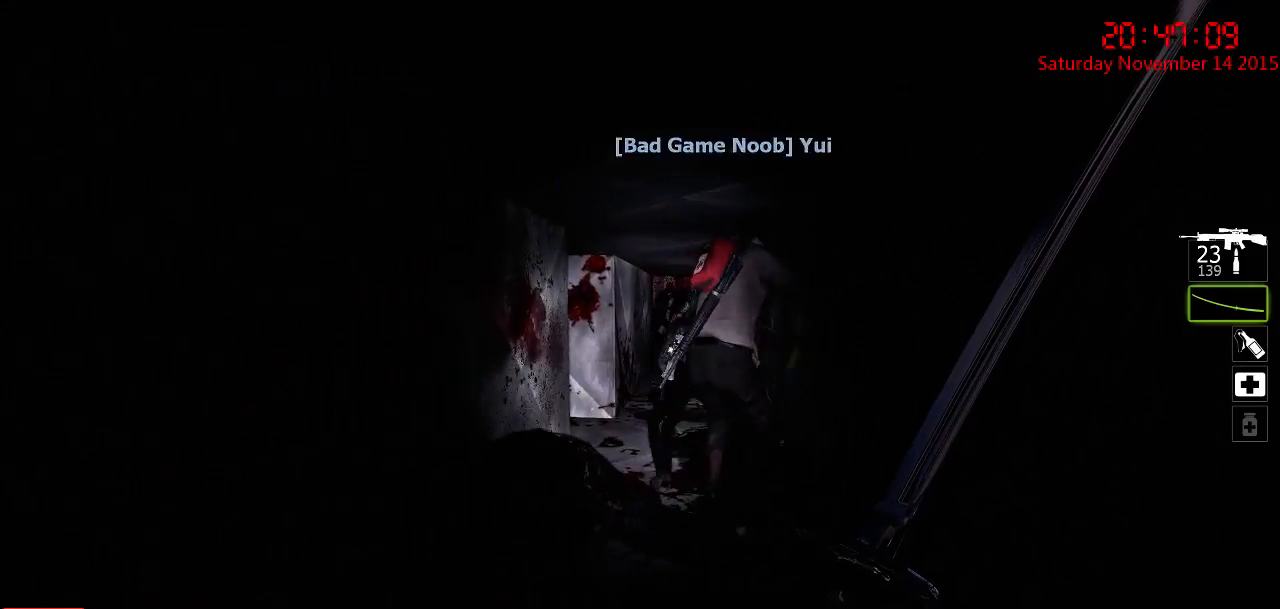
{"keys": ["ctrl", "d", "w"], "mouse": [], "events": [[300, "a", "down"], [300, "d", "up"], [417, "a", "up"], [450, "d", "down"]]}
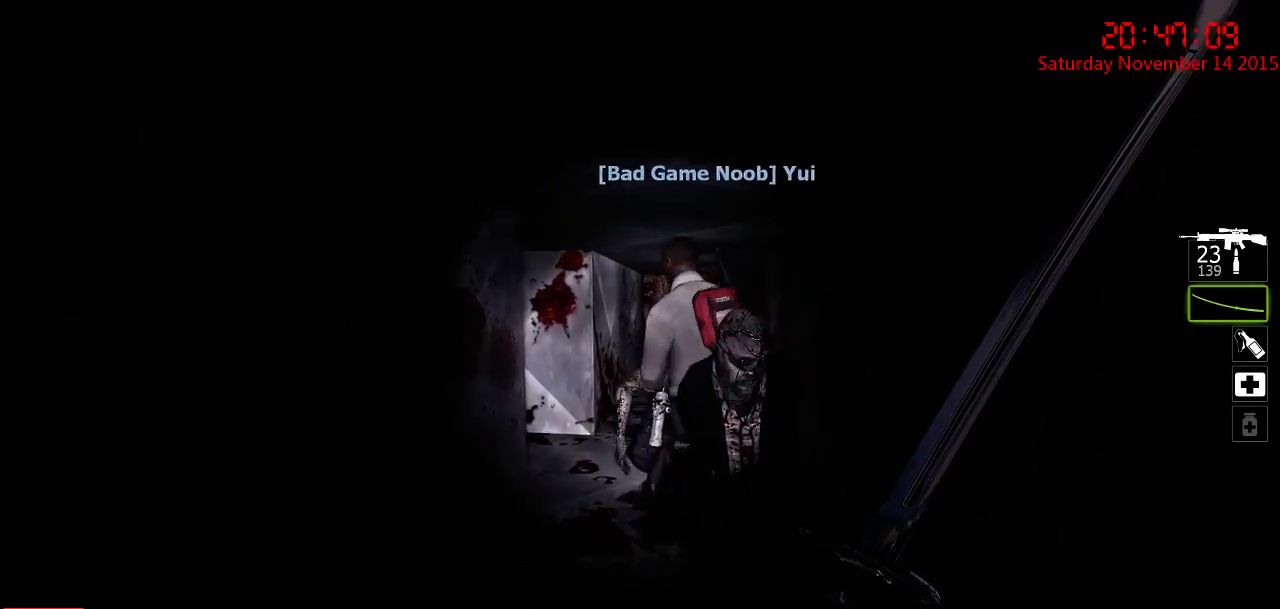
{"keys": ["ctrl", "s"], "mouse": [], "events": [[50, "d", "up"], [117, "a", "down"], [217, "w", "up"], [350, "a", "up"], [350, "s", "down"]]}
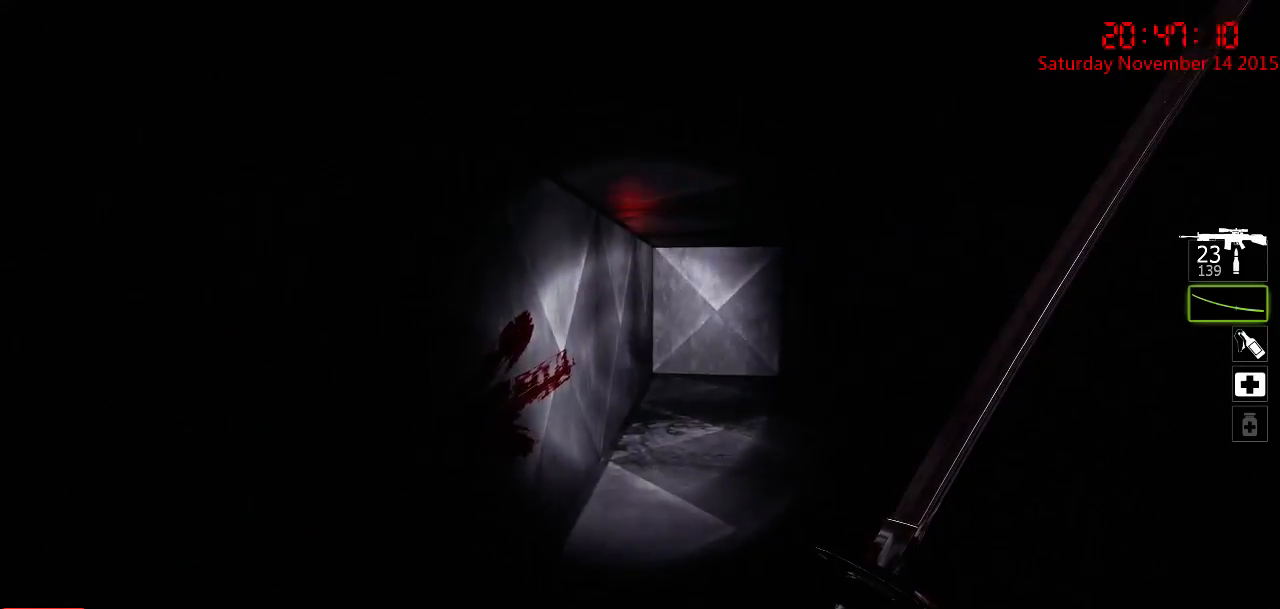
{"keys": ["ctrl", "w"], "mouse": [], "events": [[200, "a", "down"], [200, "s", "up"], [367, "w", "down"], [500, "a", "up"]]}
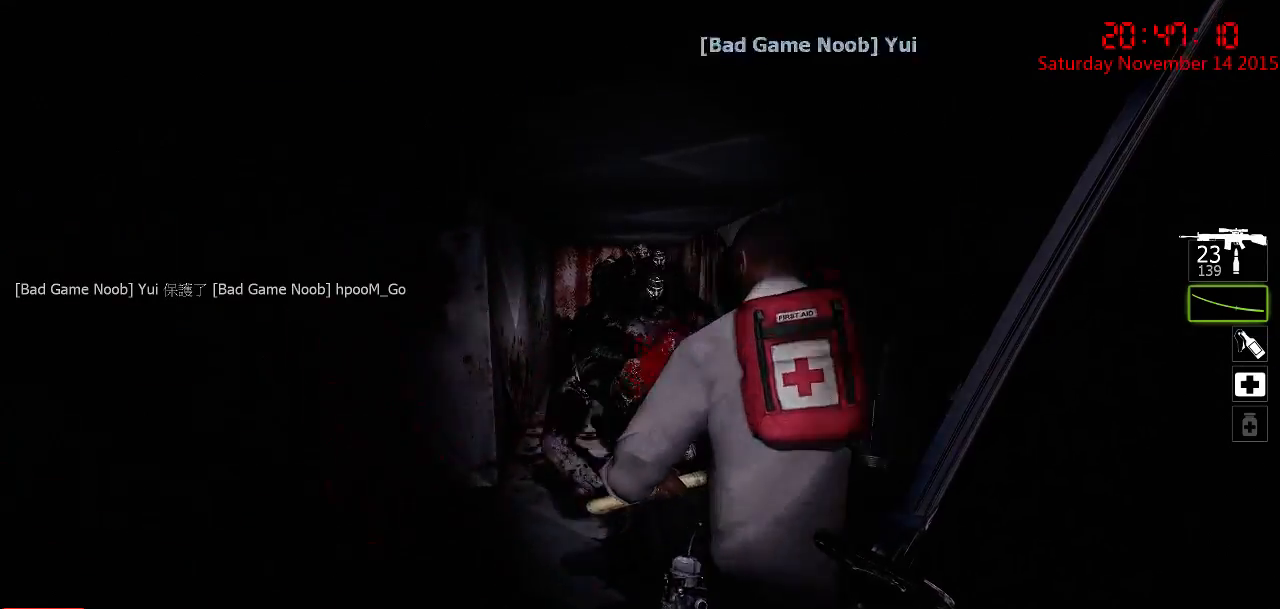
{"keys": ["a", "ctrl"], "mouse": [], "events": [[34, "d", "down"], [167, "d", "up"], [234, "a", "down"], [267, "w", "up"]]}
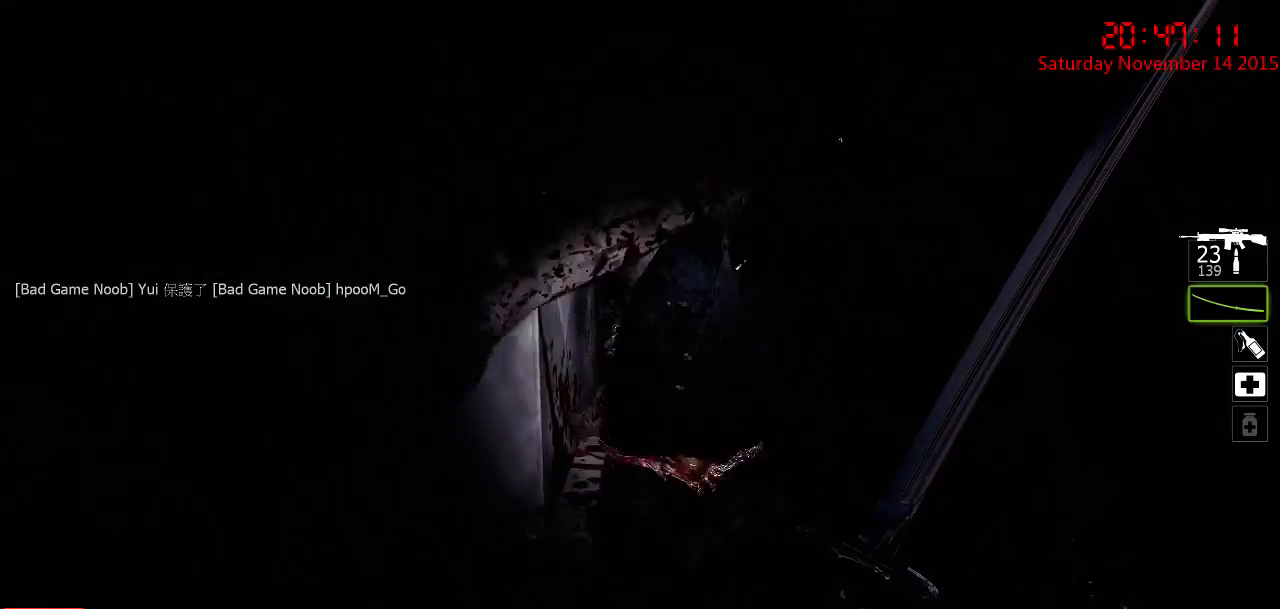
{"keys": ["a", "ctrl", "w"], "mouse": ["left"], "events": [[17, "a", "up"], [50, "w", "down"], [84, "mouse_left", "down"], [184, "a", "down"]]}
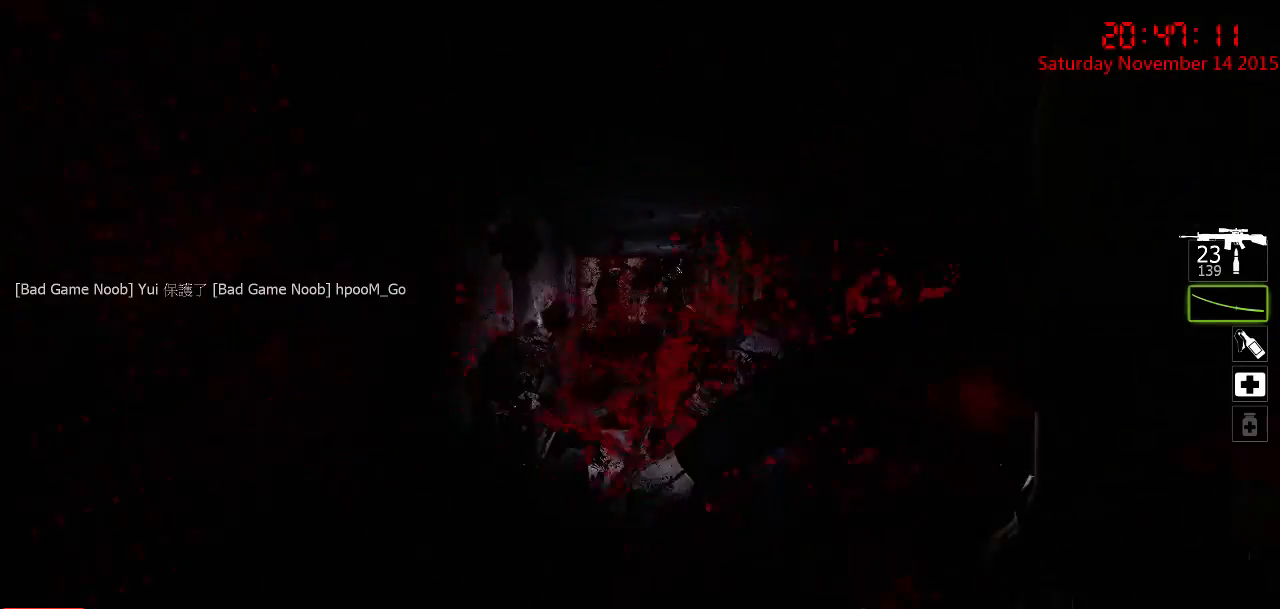
{"keys": ["ctrl", "w"], "mouse": ["left"], "events": [[67, "mouse_left", "up"], [134, "a", "up"], [134, "w", "up"], [267, "a", "down"], [267, "w", "down"], [300, "mouse_left", "down"], [500, "a", "up"]]}
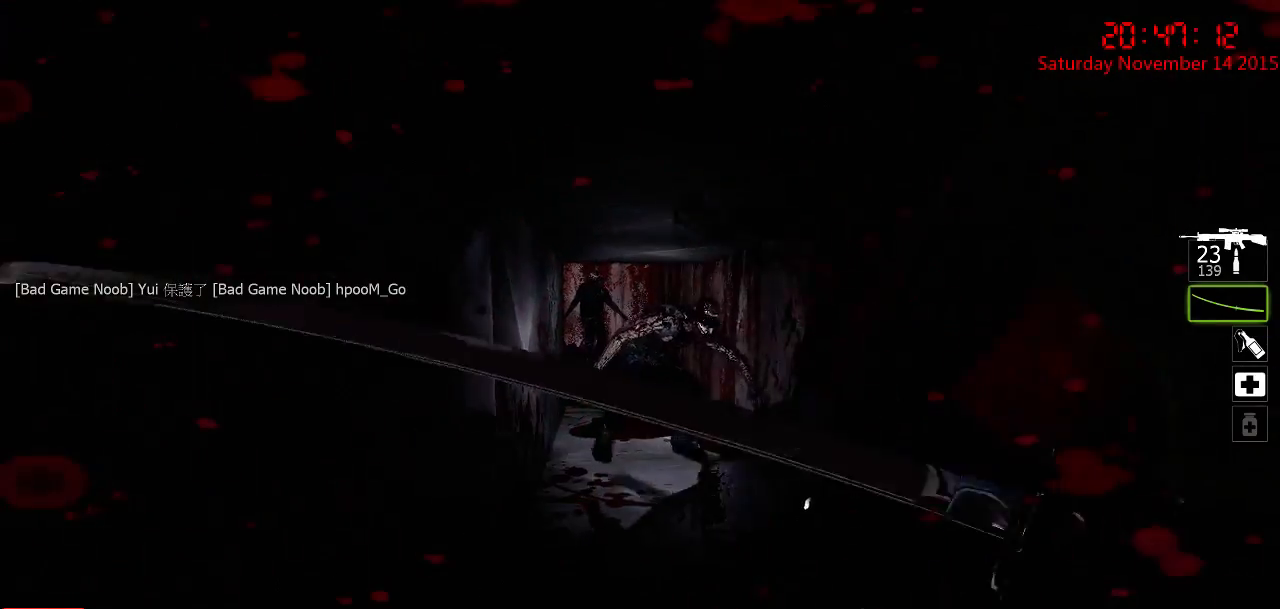
{"keys": ["ctrl", "w"], "mouse": [], "events": [[150, "a", "down"], [384, "a", "up"], [384, "mouse_left", "up"]]}
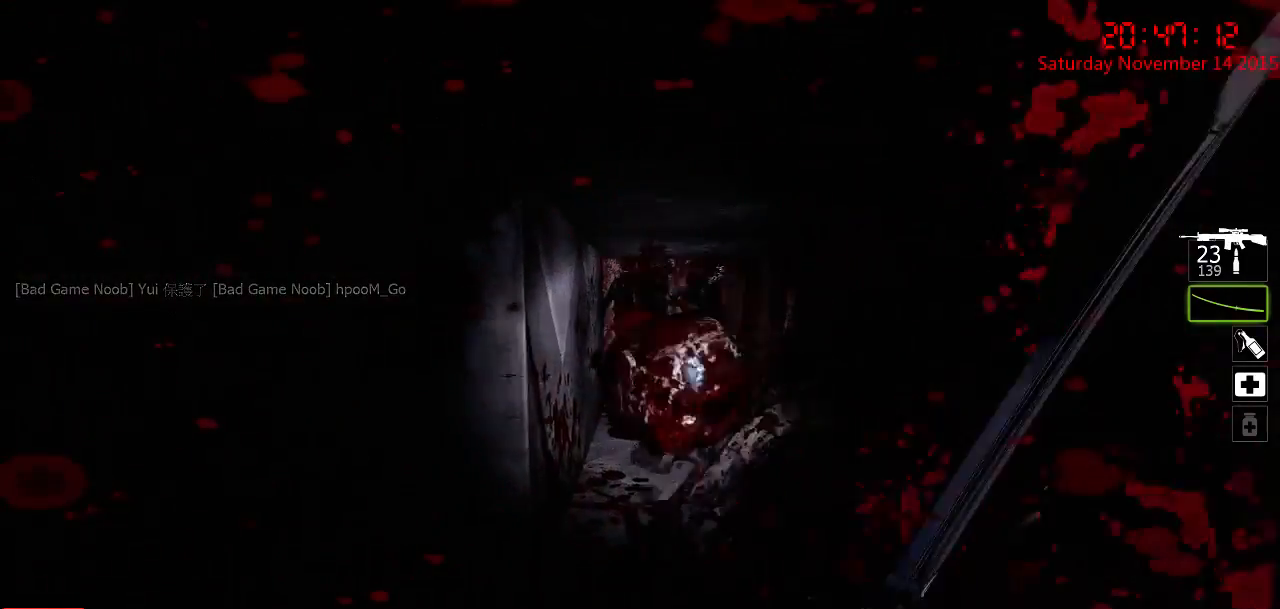
{"keys": ["a", "ctrl"], "mouse": ["left"], "events": [[17, "w", "up"], [117, "a", "down"], [117, "mouse_left", "down"], [150, "w", "down"], [234, "a", "up"], [267, "d", "down"], [367, "d", "up"], [400, "a", "down"], [467, "w", "up"]]}
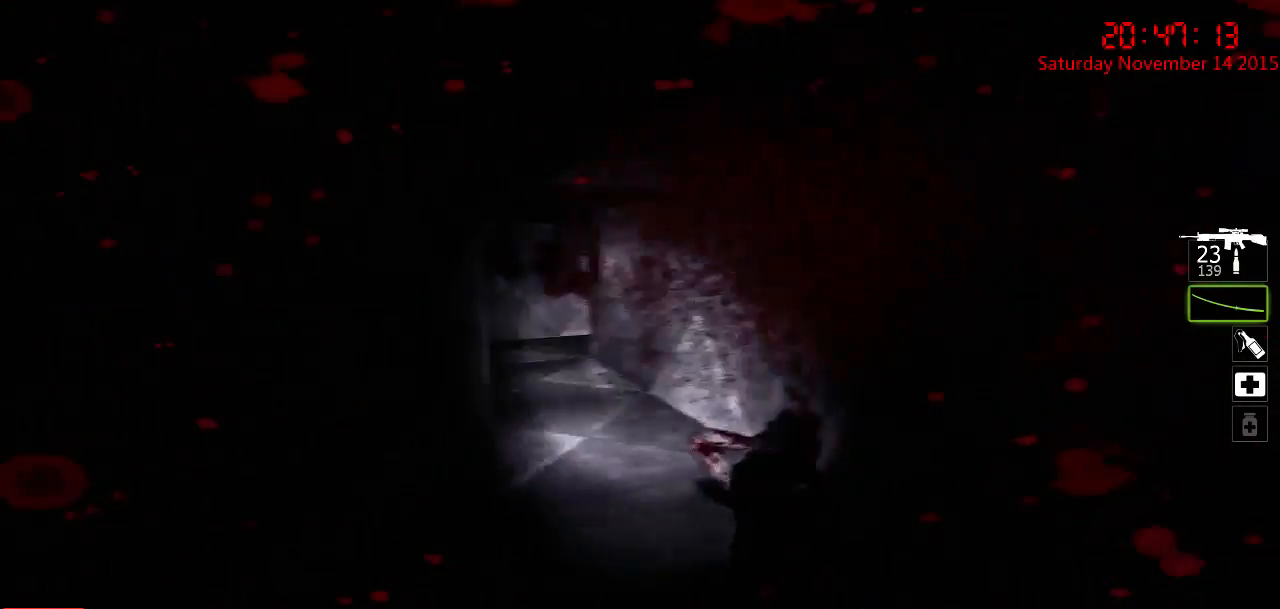
{"keys": ["a", "ctrl", "w"], "mouse": ["left"], "events": [[34, "a", "up"], [100, "d", "down"], [167, "mouse_left", "up"], [217, "w", "down"], [384, "a", "down"], [384, "d", "up"], [484, "mouse_left", "down"]]}
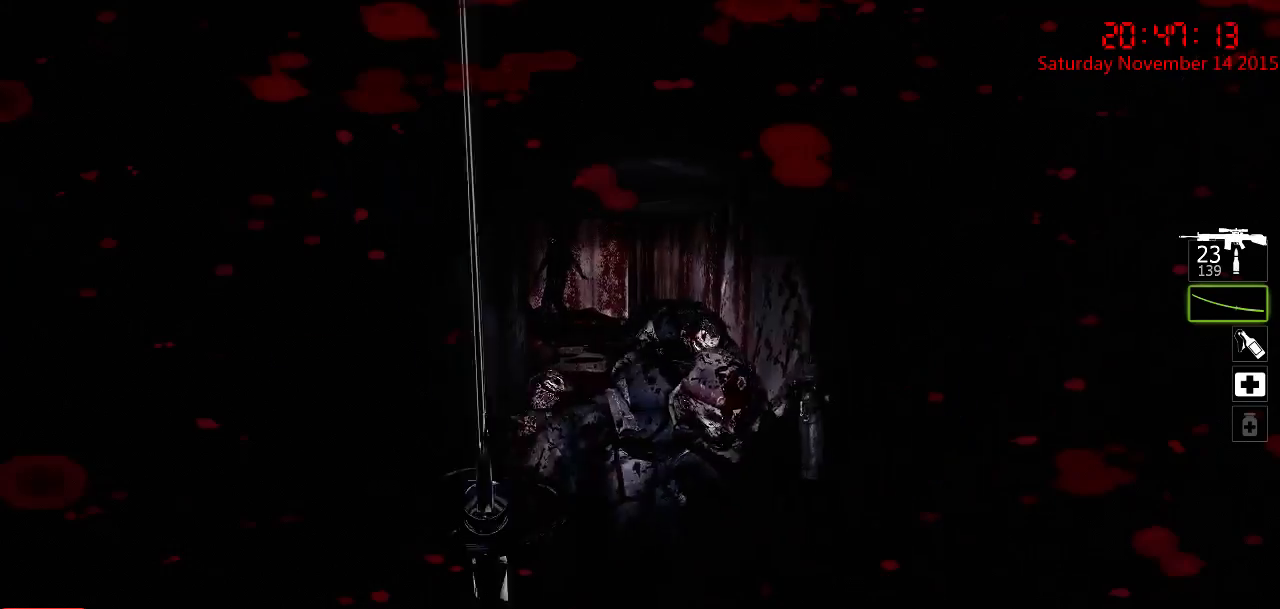
{"keys": ["a", "ctrl", "w"], "mouse": [], "events": [[200, "a", "up"], [267, "d", "down"], [400, "d", "up"], [434, "a", "down"], [467, "mouse_left", "up"]]}